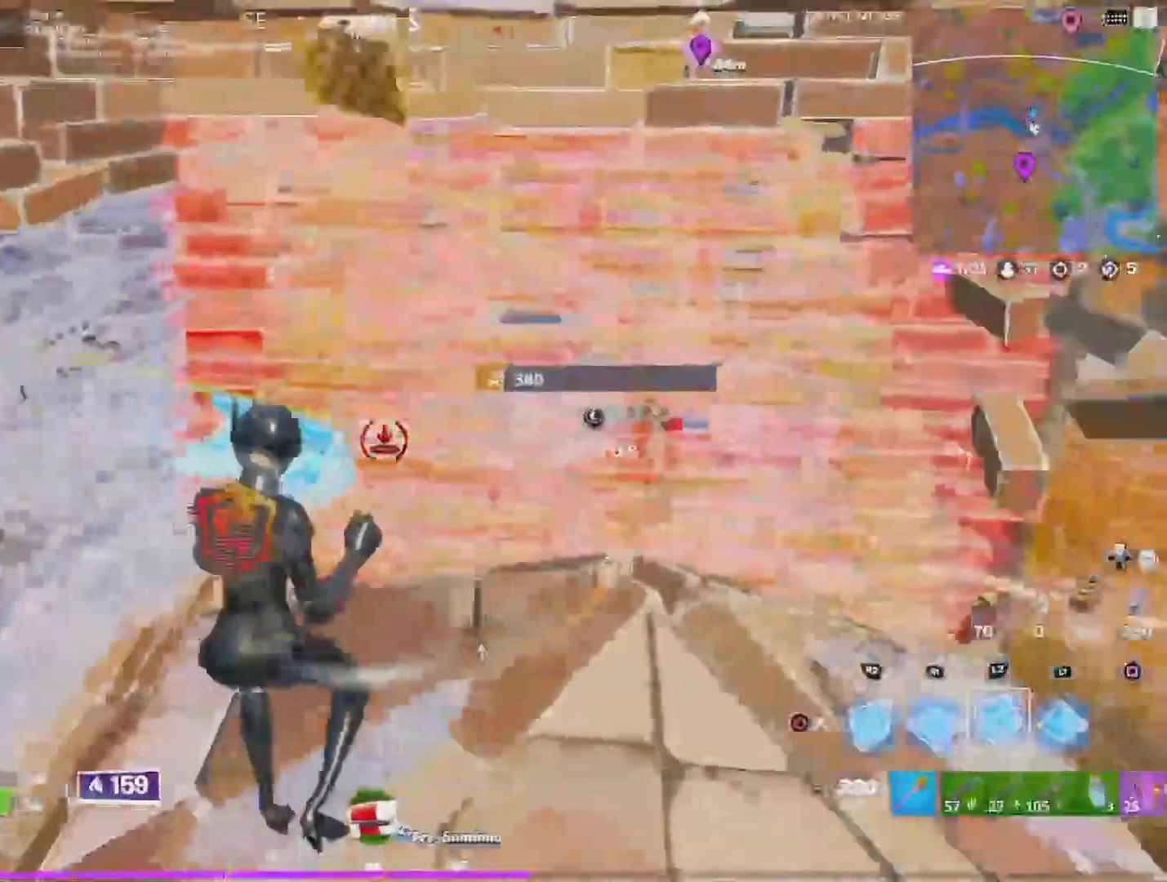
Gameplay with a controller (PlayStation layout); each line is a JSON object with the inputs held at the frame after it (dt_ms = milliseconds from this image to that frame). "events" lists button and stick changes between this image and that frame as [ms after this image, input, new state], when the widget could be followed in between.
{"dt_ms": 500, "buttons": ["R2"], "left_stick": "up-left", "right_stick": "right"}
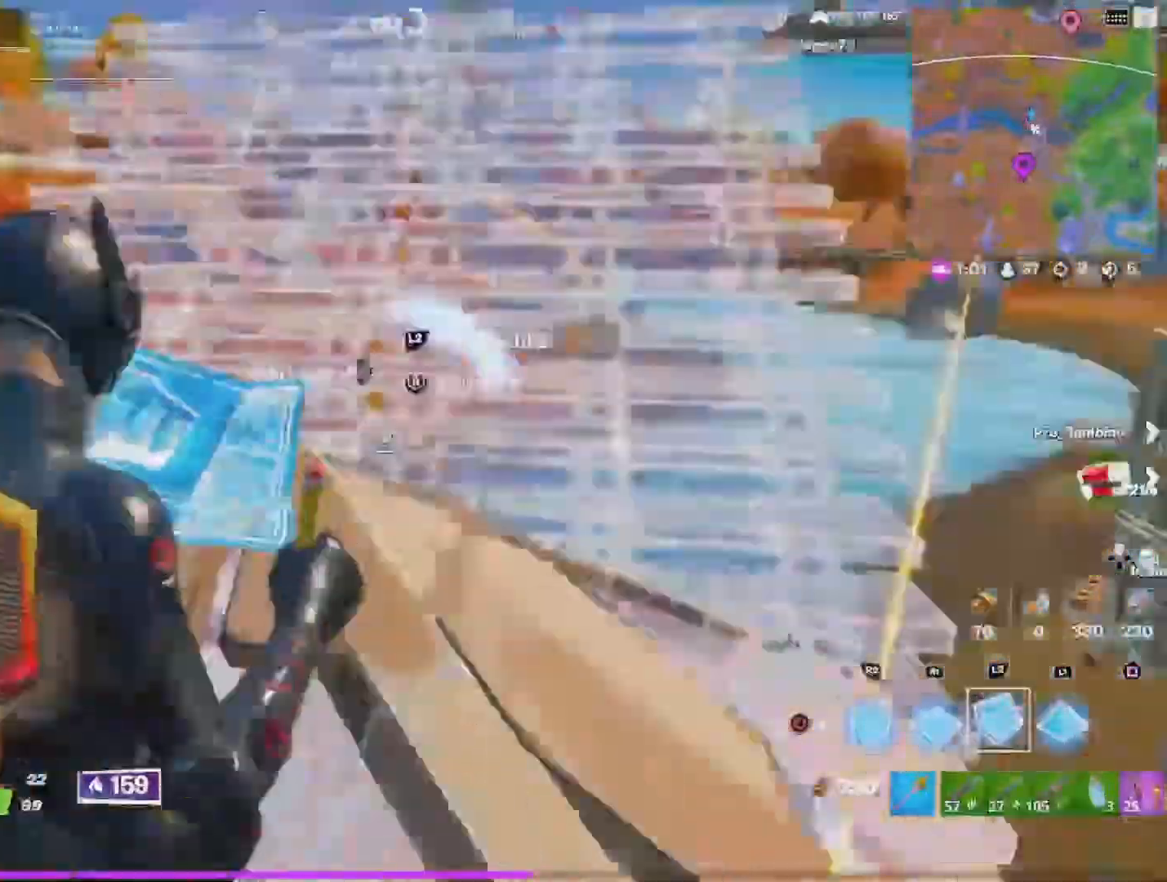
{"dt_ms": 500, "buttons": ["R2"], "left_stick": "down-right", "right_stick": "center", "events": [[33, "left_stick", "left"], [167, "right_stick", "left"], [233, "left_stick", "down-right"], [500, "right_stick", "center"]]}
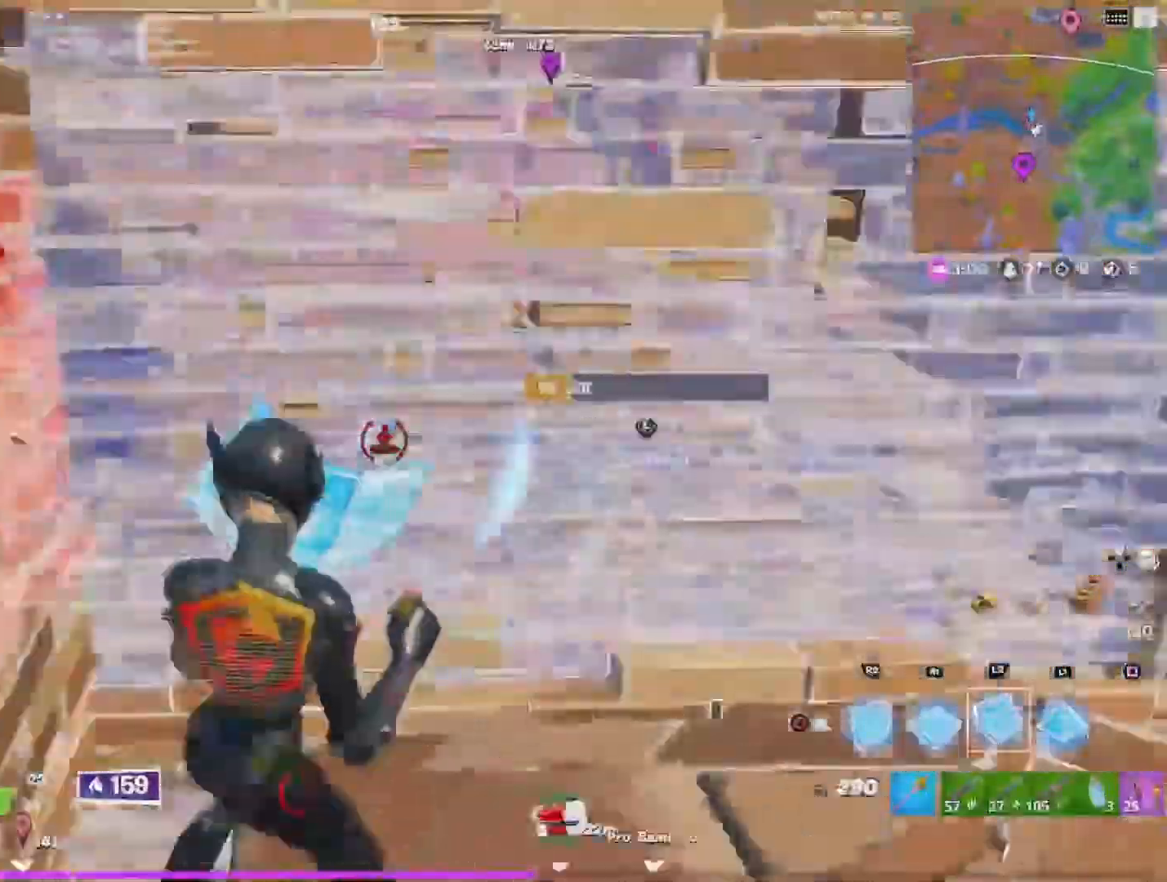
{"dt_ms": 500, "buttons": ["R2"], "left_stick": "left", "right_stick": "right", "events": [[67, "right_stick", "right"], [167, "right_stick", "center"], [200, "left_stick", "down-left"], [267, "left_stick", "left"], [333, "right_stick", "right"]]}
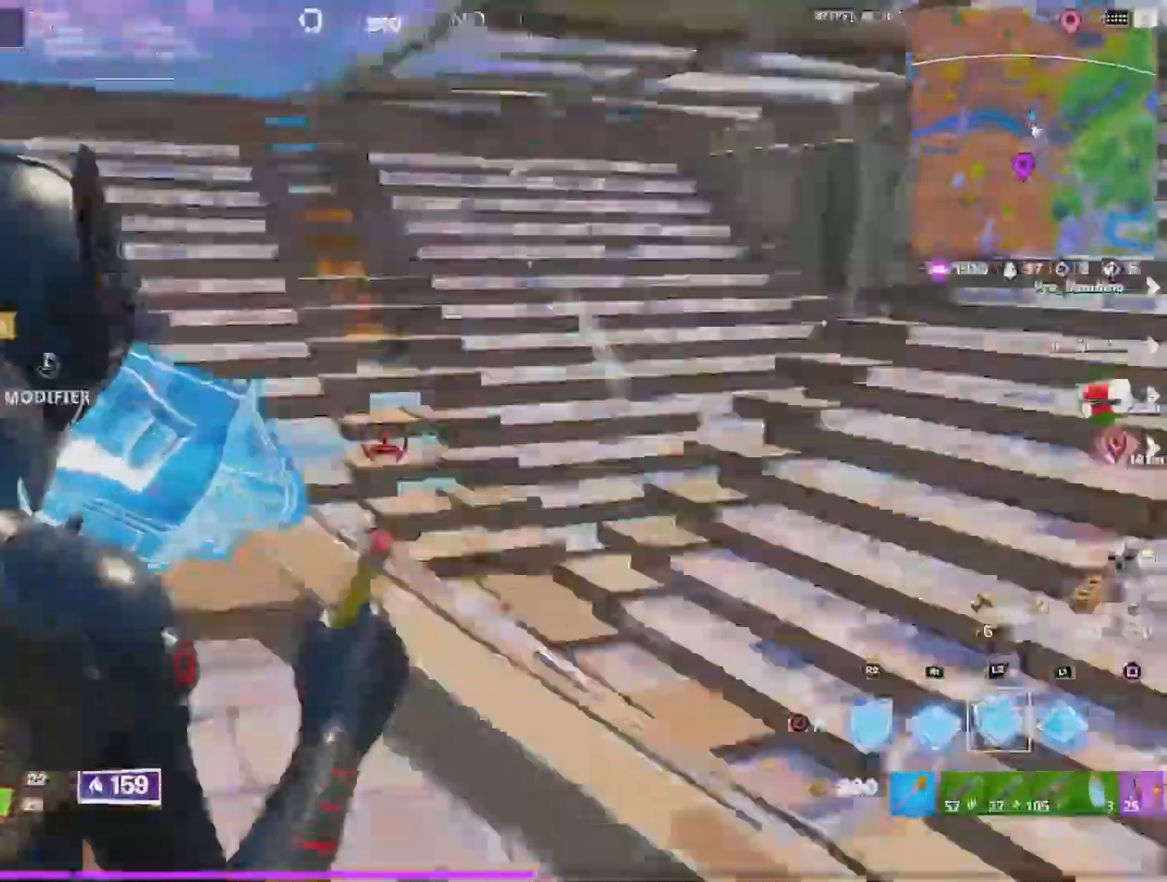
{"dt_ms": 500, "buttons": ["R2"], "left_stick": "up", "right_stick": "right", "events": [[133, "right_stick", "center"], [200, "R2", "up"], [233, "right_stick", "left"], [267, "left_stick", "up-right"], [300, "R2", "down"], [400, "right_stick", "center"], [467, "right_stick", "right"], [500, "left_stick", "up"]]}
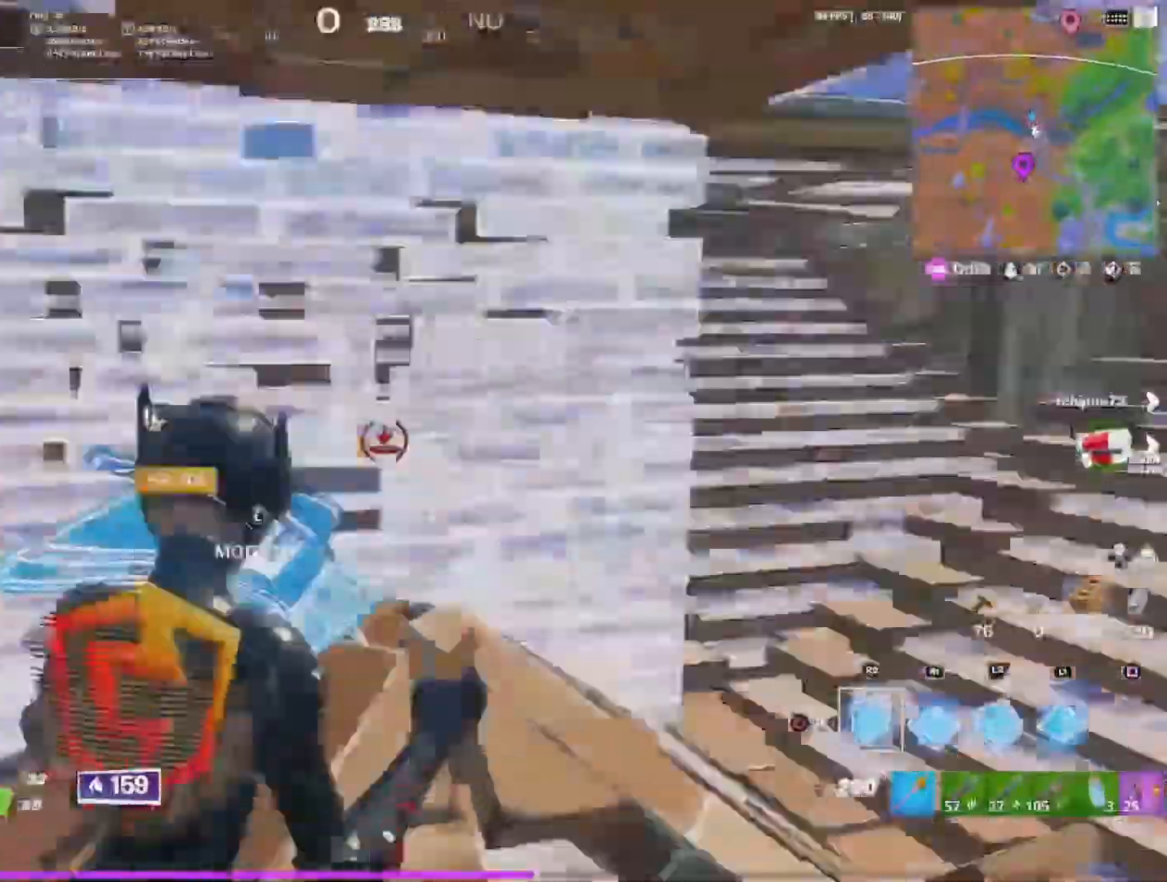
{"dt_ms": 500, "buttons": ["CROSS", "R2"], "left_stick": "down-right", "right_stick": "left", "events": [[33, "left_stick", "up-left"], [100, "left_stick", "left"], [133, "right_stick", "left"], [200, "CROSS", "down"], [233, "left_stick", "up-right"], [267, "right_stick", "down-left"], [300, "left_stick", "right"], [367, "right_stick", "left"], [433, "left_stick", "down-right"]]}
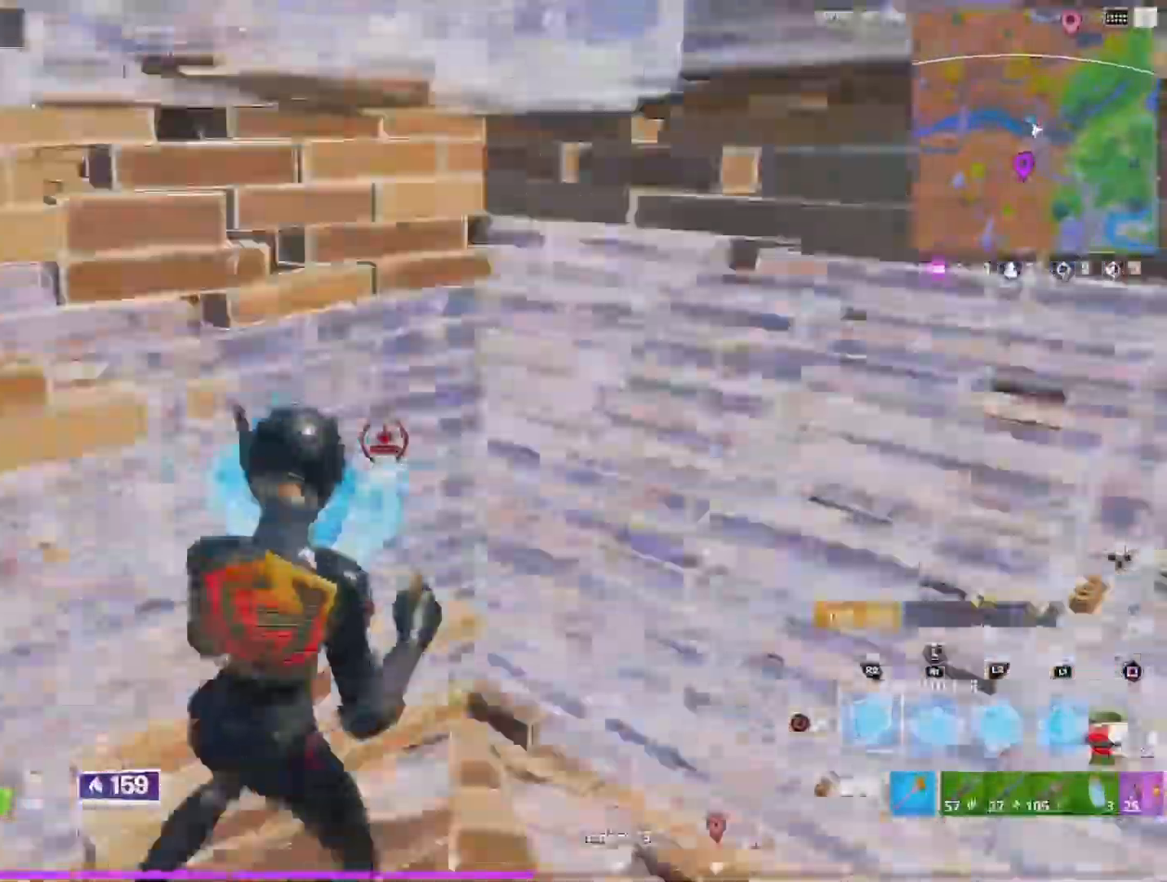
{"dt_ms": 967, "buttons": ["R2"], "left_stick": "left", "right_stick": "center"}
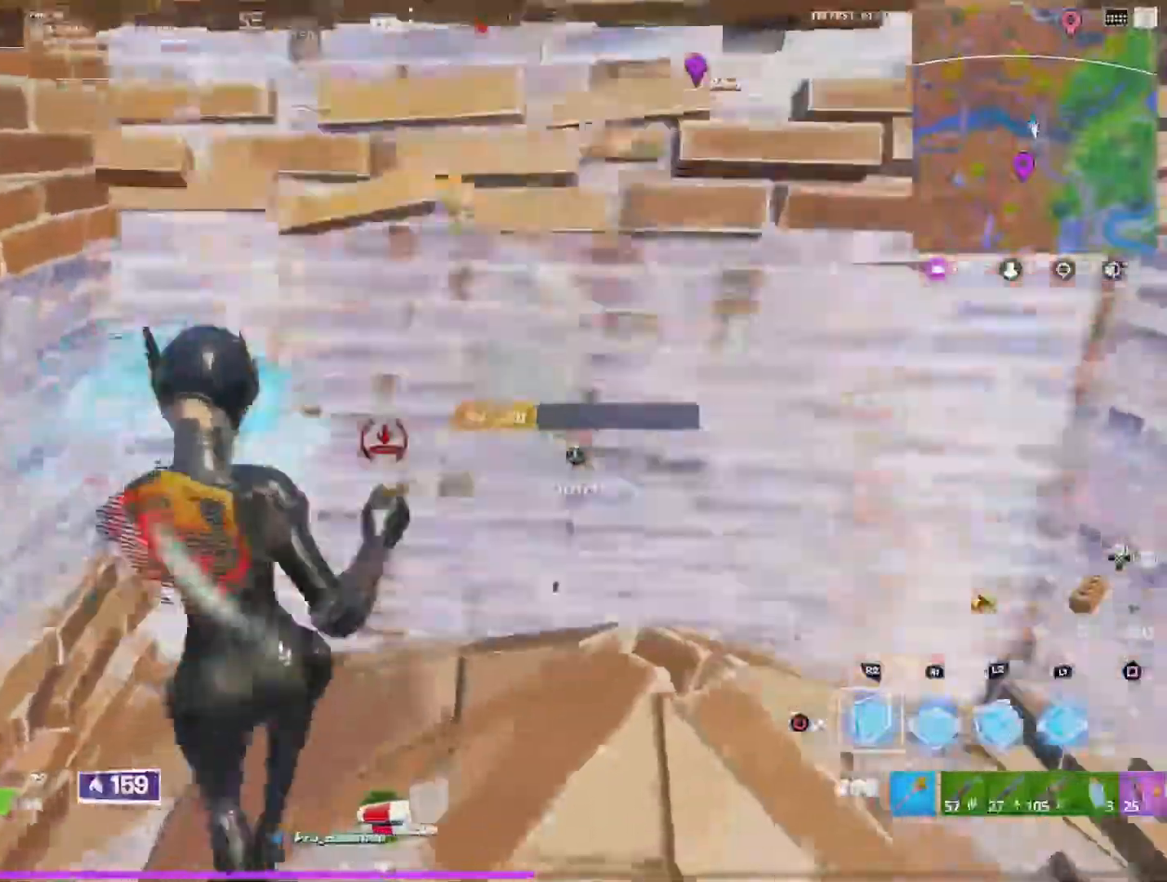
{"dt_ms": 500, "buttons": ["L3"], "left_stick": "up", "right_stick": "left", "events": [[100, "left_stick", "center"], [200, "R2", "up"], [300, "CIRCLE", "down"], [400, "CIRCLE", "up"], [400, "CROSS", "down"], [434, "left_stick", "up"], [467, "L3", "down"], [500, "CROSS", "up"], [500, "right_stick", "left"]]}
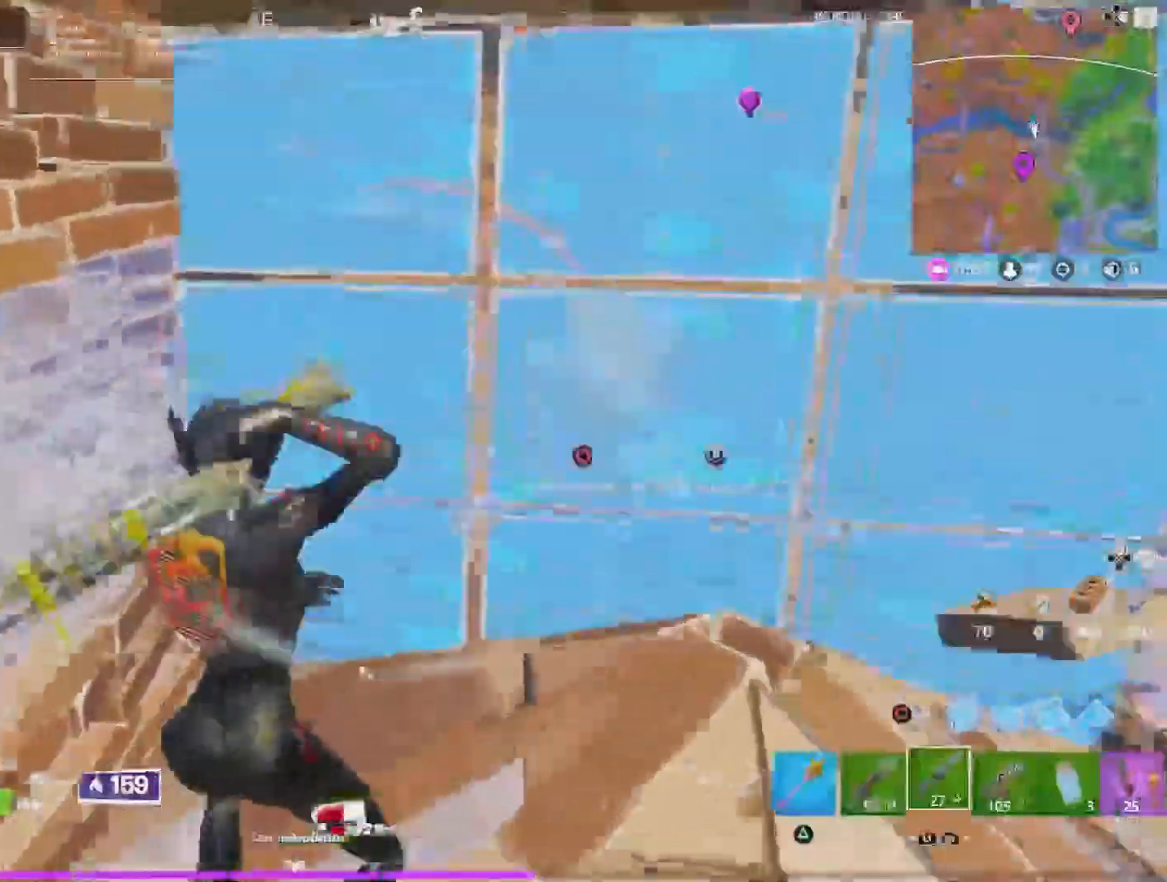
{"dt_ms": 500, "buttons": [], "left_stick": "up-left", "right_stick": "left", "events": [[34, "right_stick", "center"], [67, "R2", "down"], [67, "right_stick", "down-right"], [134, "CIRCLE", "down"], [167, "left_stick", "up-left"], [200, "L3", "up"], [234, "CIRCLE", "up"], [234, "R2", "up"], [234, "right_stick", "up"], [367, "right_stick", "up-left"], [467, "right_stick", "left"]]}
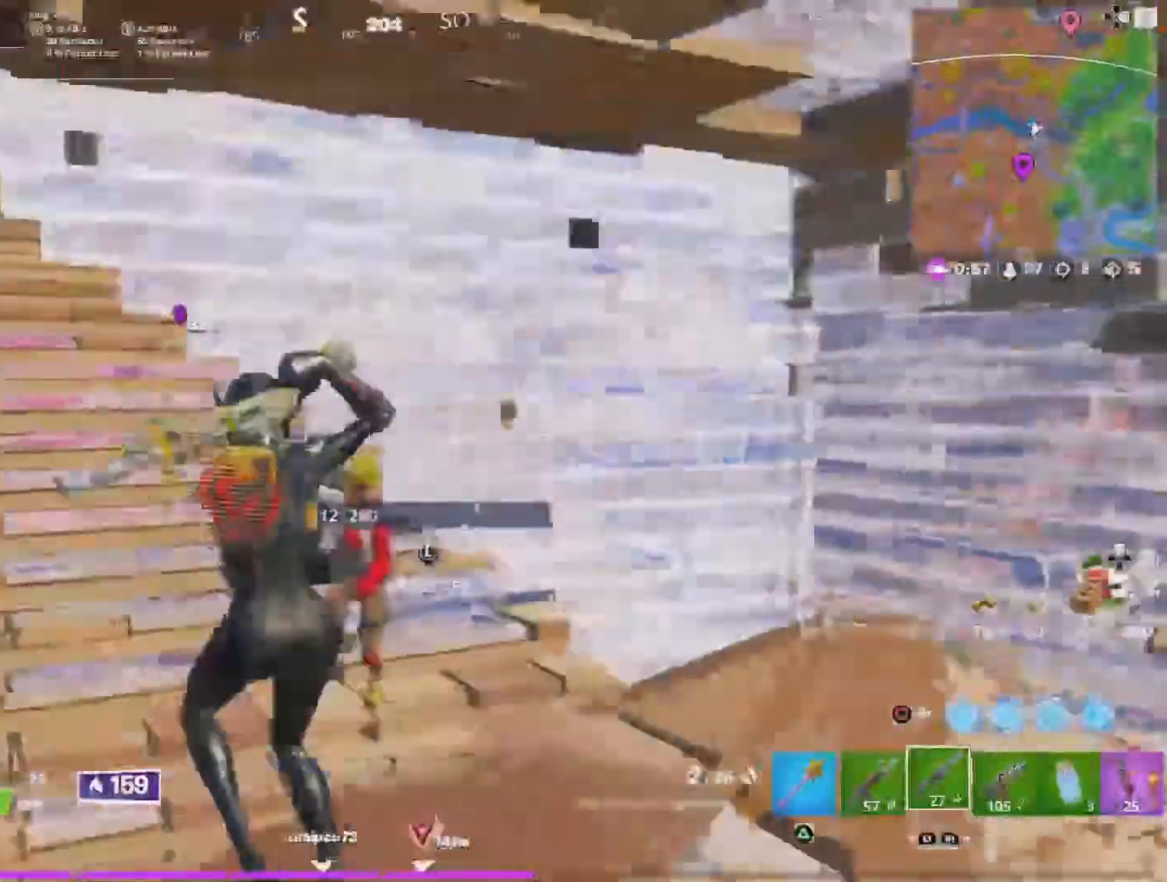
{"dt_ms": 500, "buttons": ["R2"], "left_stick": "right", "right_stick": "up-right", "events": [[267, "right_stick", "center"], [334, "right_stick", "right"], [400, "left_stick", "right"], [400, "right_stick", "up-right"], [434, "R2", "down"]]}
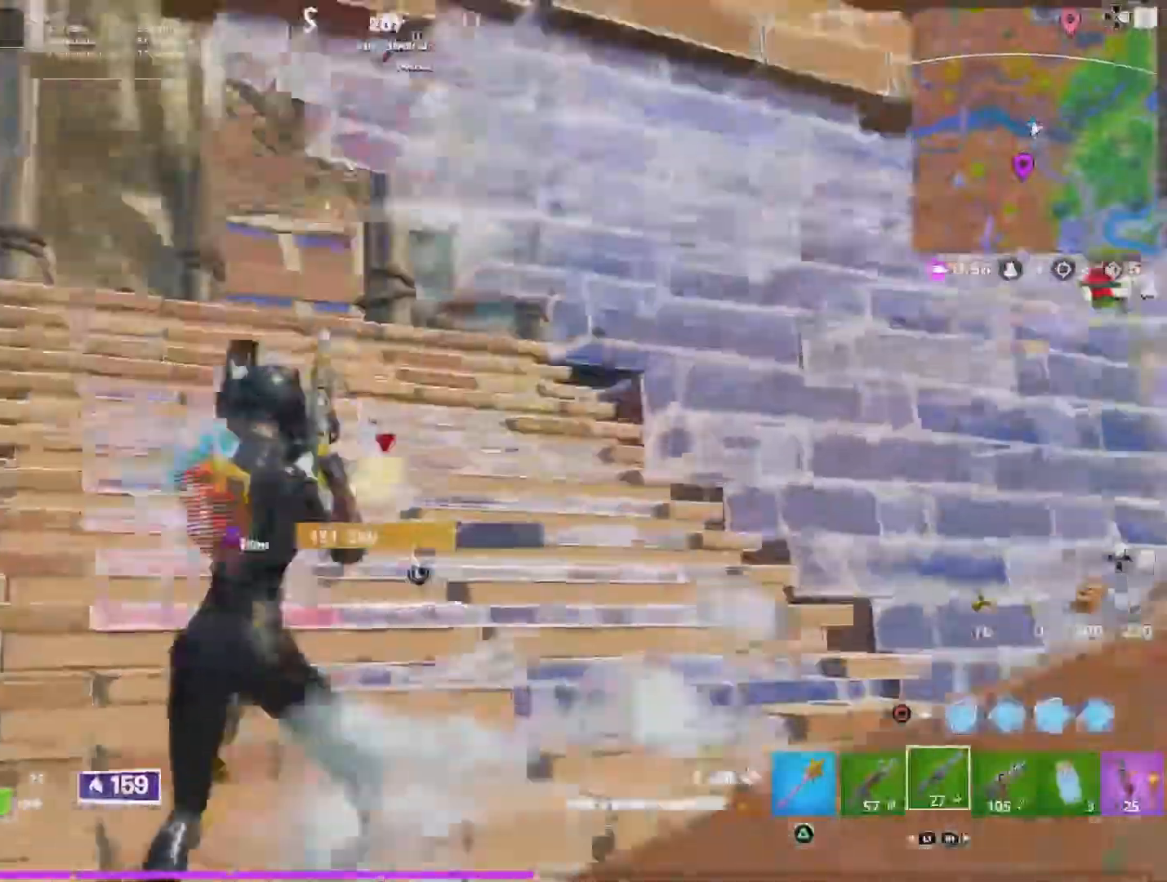
{"dt_ms": 500, "buttons": ["CIRCLE", "L3", "R3"], "left_stick": "down-right", "right_stick": "down-left", "events": [[67, "R1", "down"], [67, "R2", "up"], [67, "right_stick", "center"], [167, "right_stick", "up-right"], [200, "R1", "up"], [334, "right_stick", "center"], [367, "L3", "down"], [367, "left_stick", "down-right"], [400, "R3", "down"], [467, "CIRCLE", "down"], [467, "right_stick", "down-left"]]}
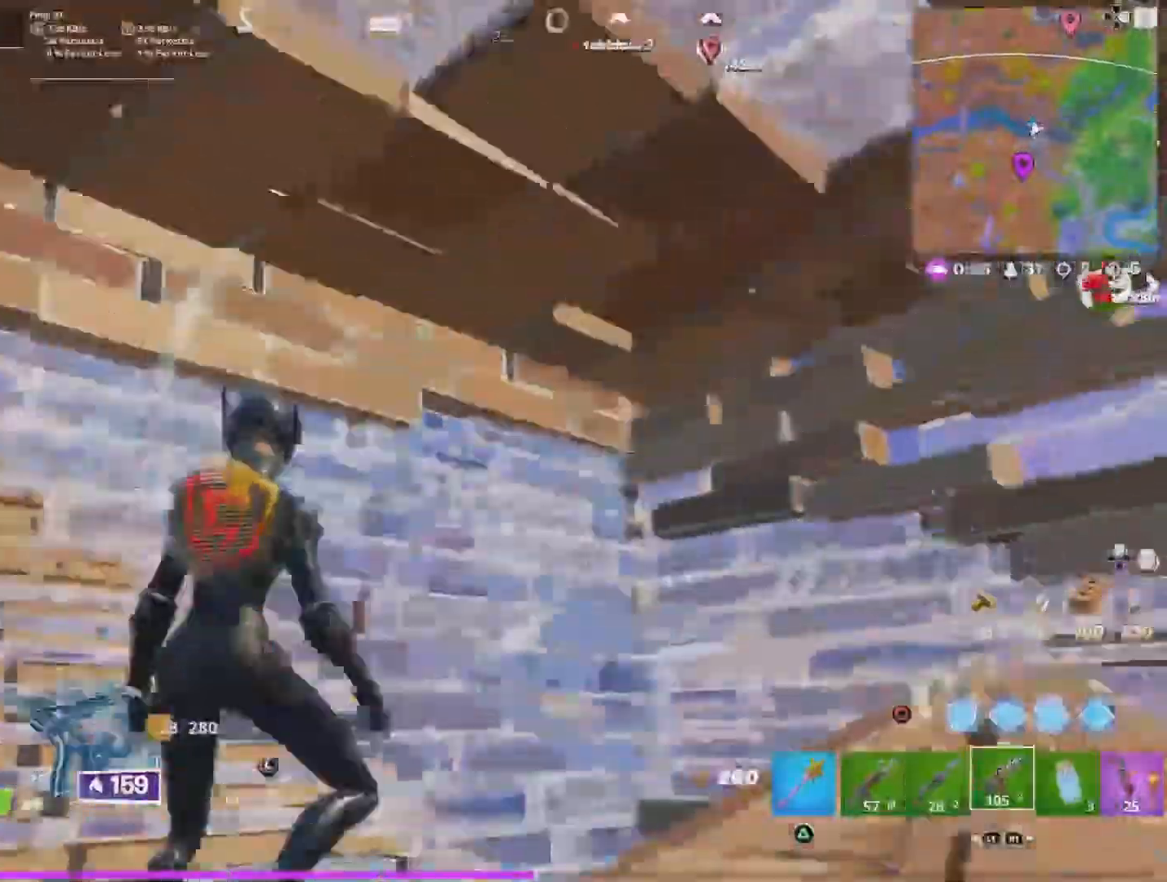
{"dt_ms": 500, "buttons": ["CIRCLE"], "left_stick": "down-left", "right_stick": "down-left", "events": [[34, "R3", "up"], [67, "CIRCLE", "up"], [167, "L1", "down"], [200, "L3", "up"], [300, "L1", "up"], [434, "left_stick", "down-left"], [500, "CIRCLE", "down"]]}
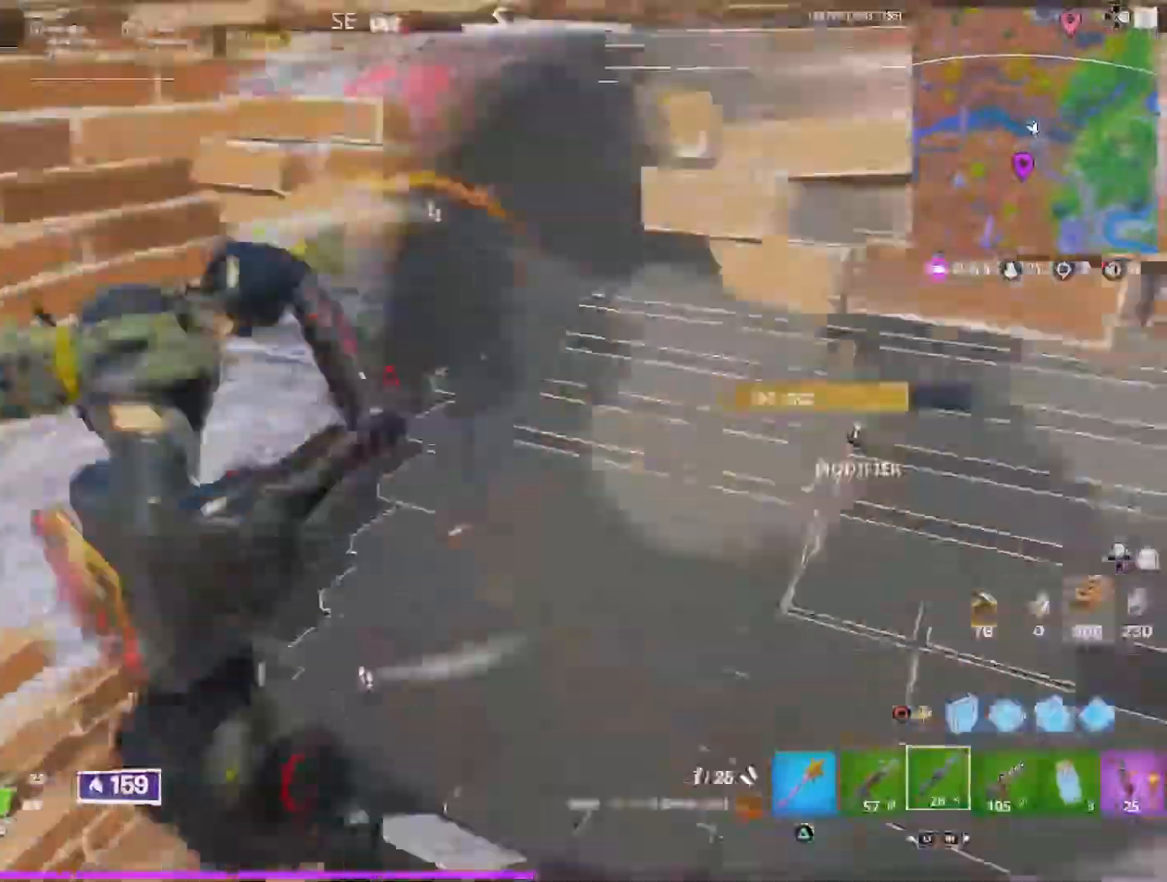
{"dt_ms": 1000, "buttons": [], "left_stick": "left", "right_stick": "left"}
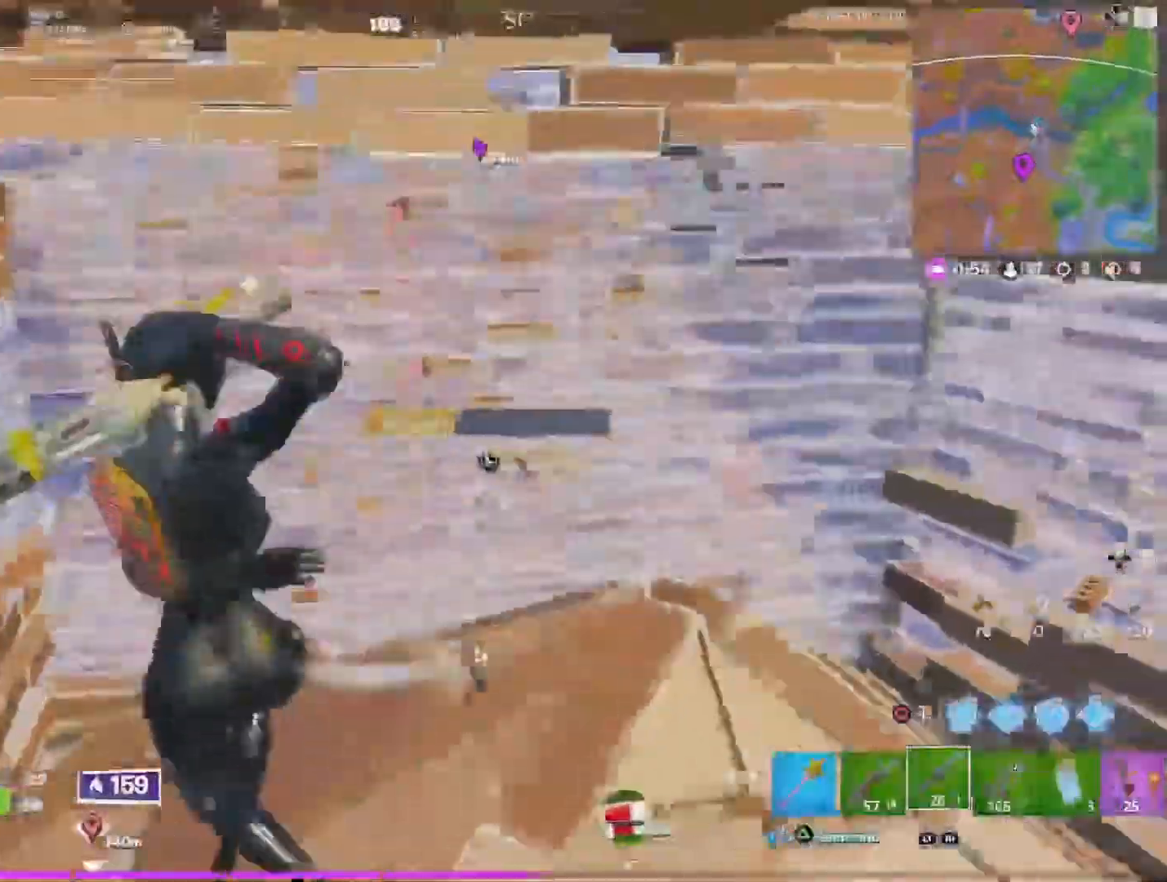
{"dt_ms": 500, "buttons": ["R2"], "left_stick": "up-left", "right_stick": "up-right", "events": [[34, "left_stick", "up-left"], [34, "right_stick", "center"], [100, "right_stick", "up-left"], [134, "left_stick", "up"], [234, "L3", "down"], [300, "R2", "down"], [300, "right_stick", "down-left"], [367, "right_stick", "down-right"], [434, "left_stick", "up-left"], [467, "L3", "up"], [467, "right_stick", "up-right"]]}
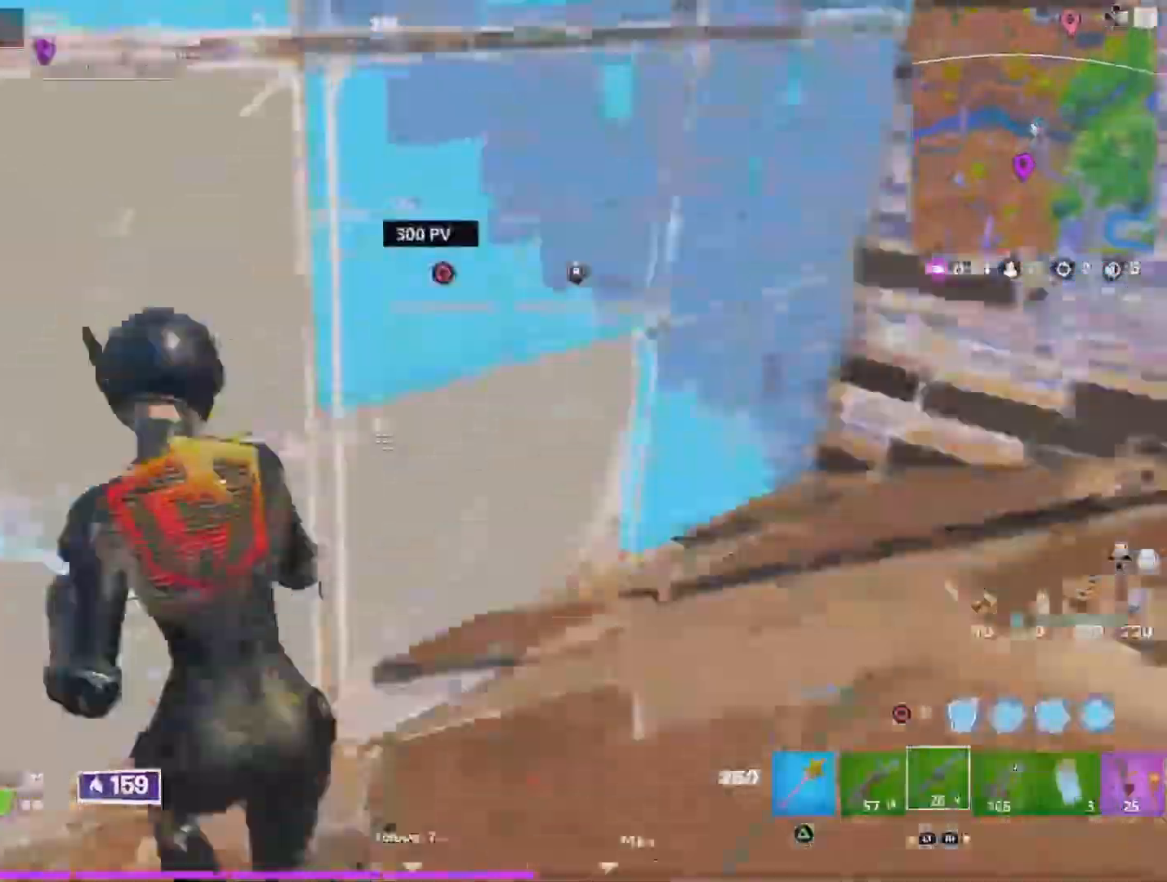
{"dt_ms": 500, "buttons": [], "left_stick": "up-left", "right_stick": "right", "events": [[34, "R2", "up"], [200, "right_stick", "up"], [400, "right_stick", "up-right"], [500, "right_stick", "right"]]}
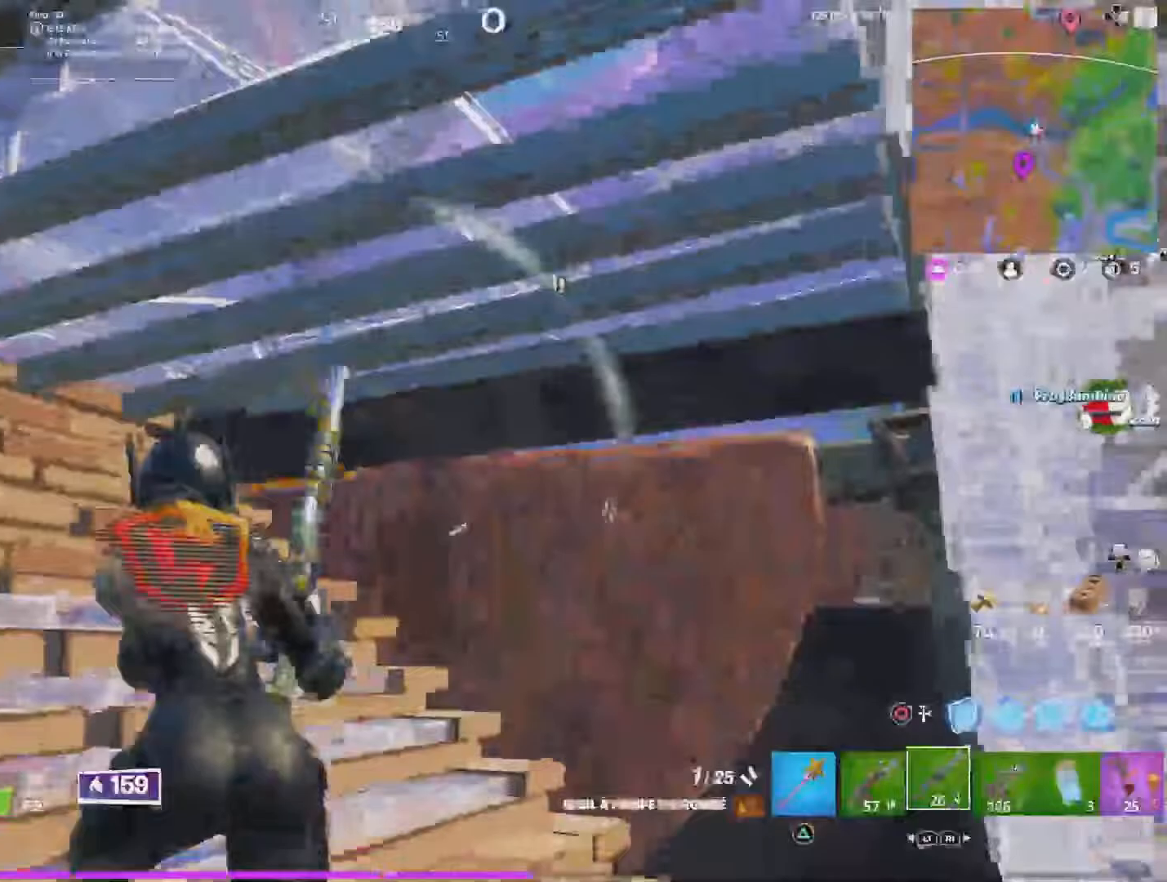
{"dt_ms": 500, "buttons": [], "left_stick": "right", "right_stick": "down-right", "events": [[133, "SQUARE", "down"], [233, "SQUARE", "up"], [233, "left_stick", "down-right"], [300, "SQUARE", "down"], [333, "left_stick", "right"], [433, "SQUARE", "up"], [467, "right_stick", "down-right"]]}
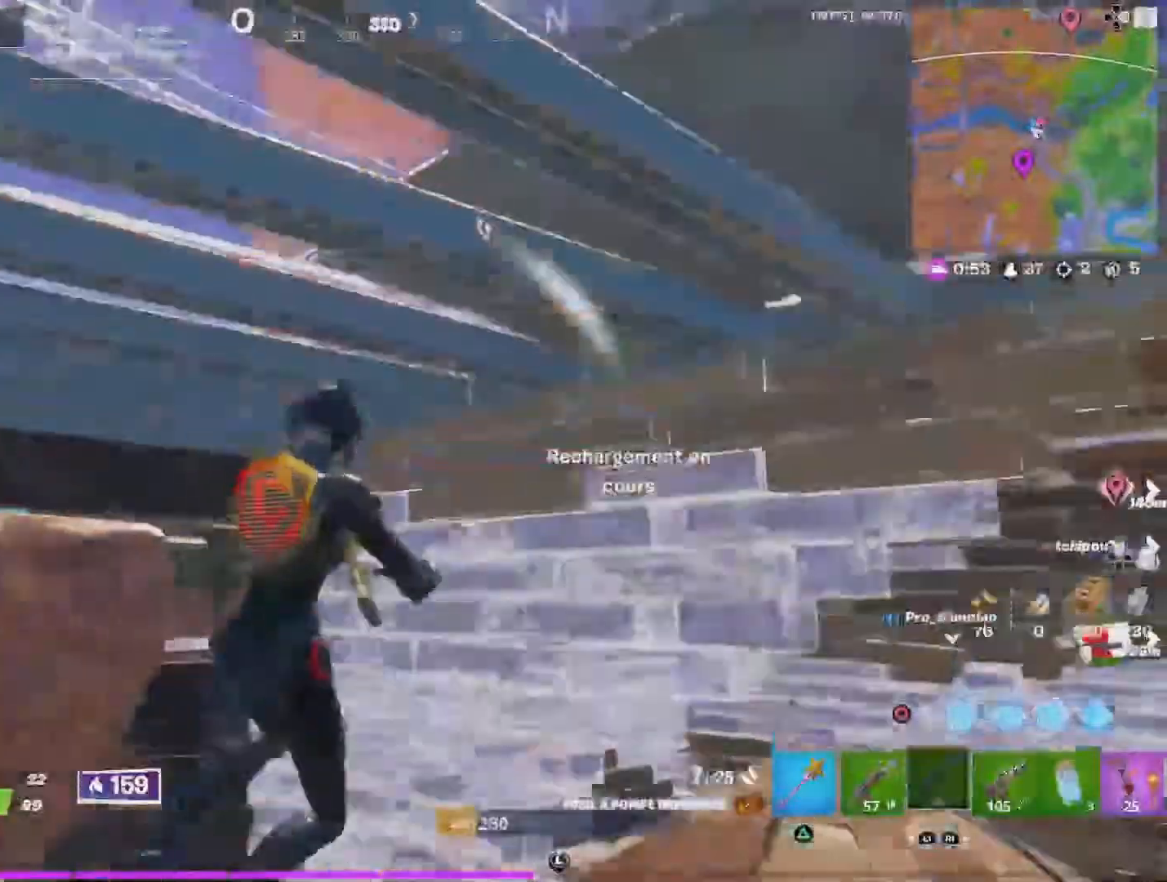
{"dt_ms": 500, "buttons": ["L3"], "left_stick": "up-right", "right_stick": "right", "events": [[100, "right_stick", "right"], [167, "left_stick", "up-right"], [467, "L3", "down"]]}
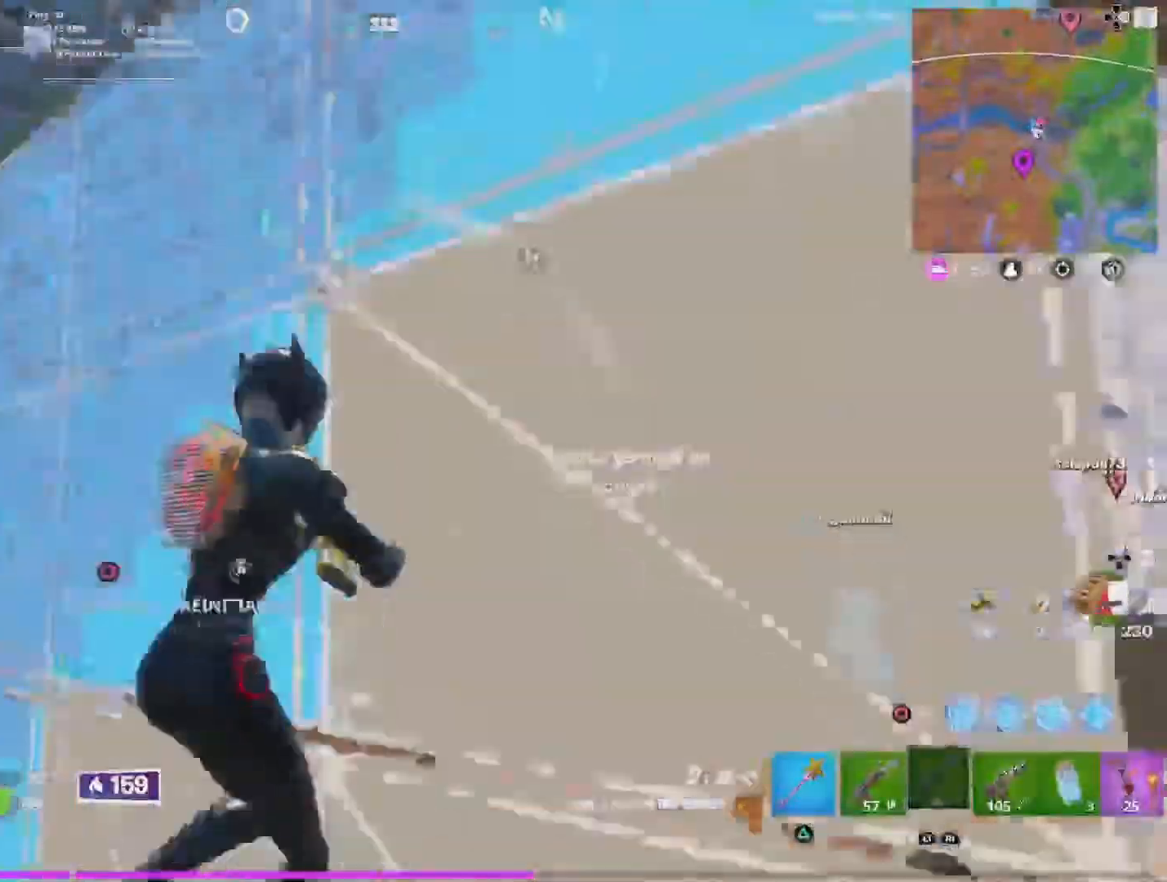
{"dt_ms": 500, "buttons": ["CIRCLE"], "left_stick": "up-right", "right_stick": "right", "events": [[167, "L3", "up"], [300, "R3", "down"], [300, "right_stick", "center"], [400, "CIRCLE", "down"], [467, "R3", "up"], [467, "right_stick", "right"]]}
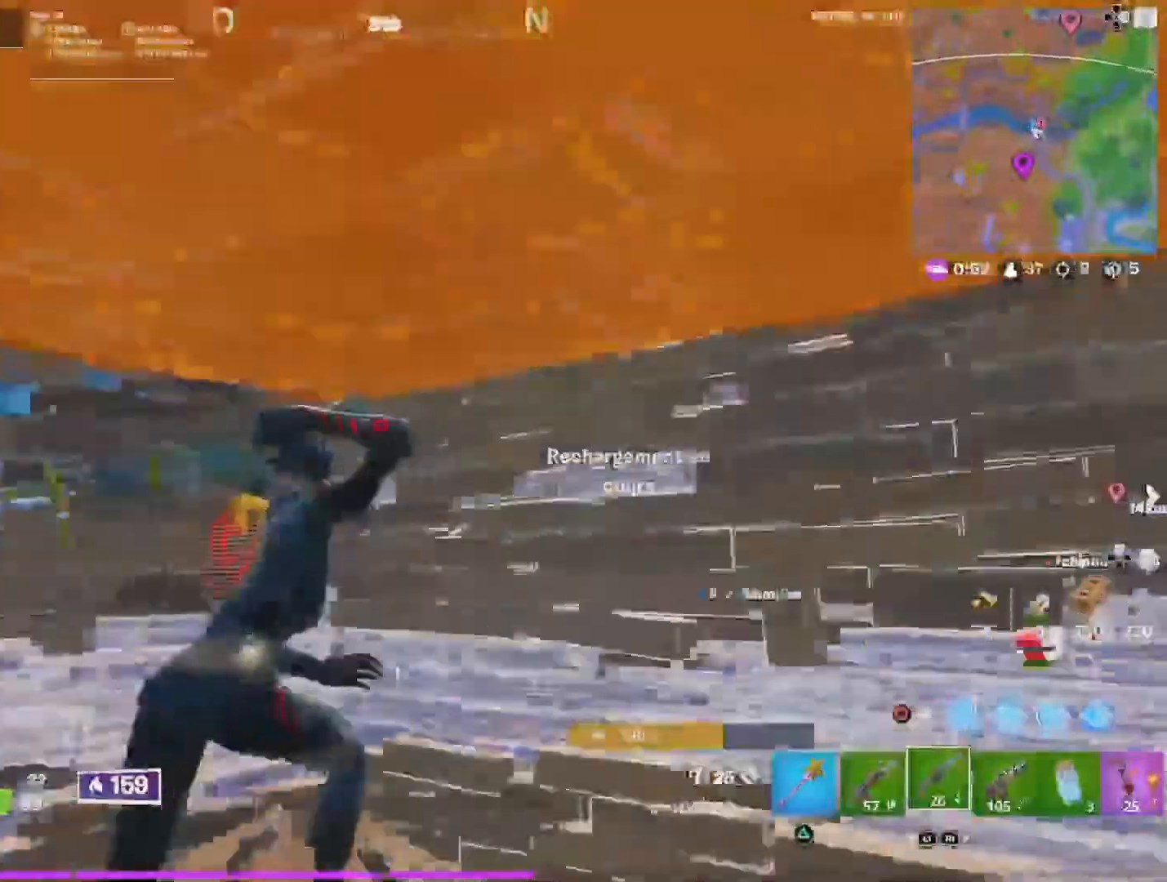
{"dt_ms": 500, "buttons": [], "left_stick": "center", "right_stick": "right", "events": [[33, "CIRCLE", "up"], [167, "R1", "down"], [267, "R1", "up"], [367, "R1", "down"], [400, "left_stick", "center"], [467, "R1", "up"]]}
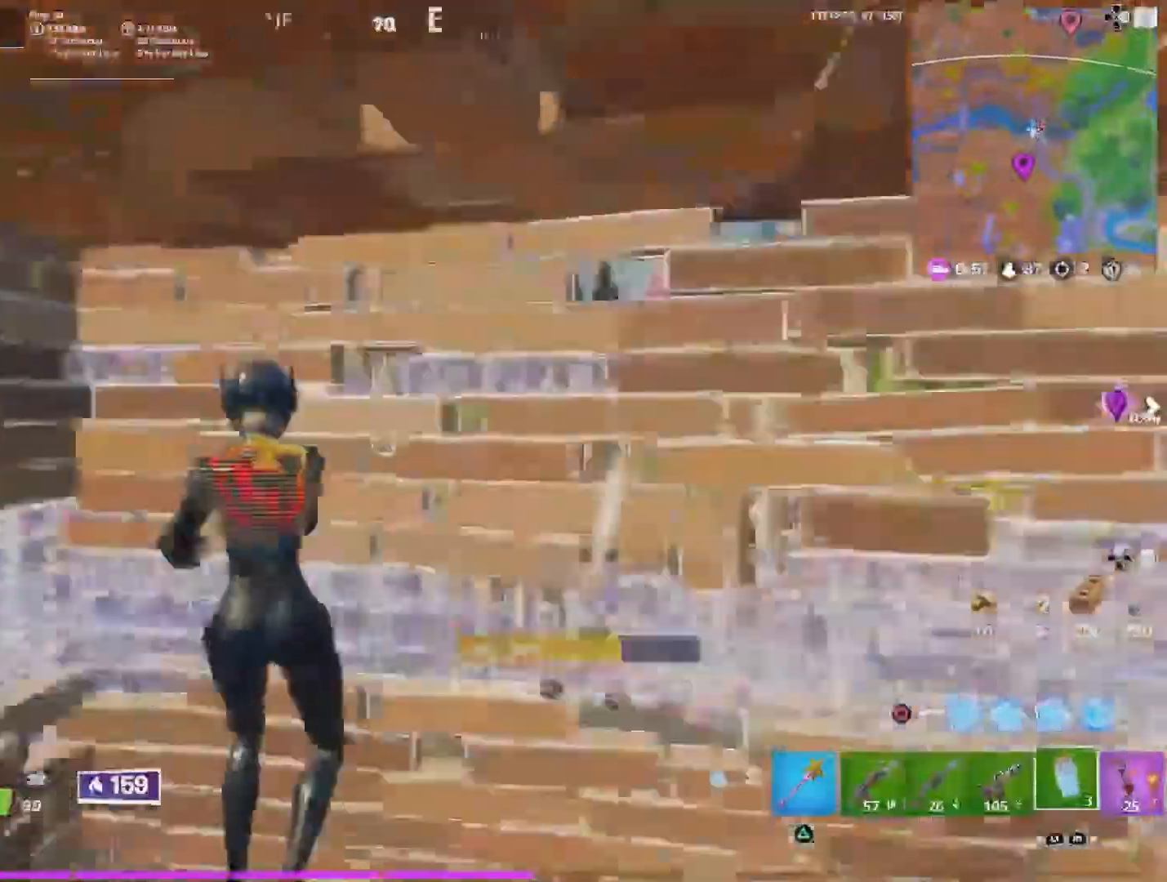
{"dt_ms": 500, "buttons": [], "left_stick": "center", "right_stick": "center", "events": [[67, "R2", "down"], [200, "R2", "up"], [467, "right_stick", "center"]]}
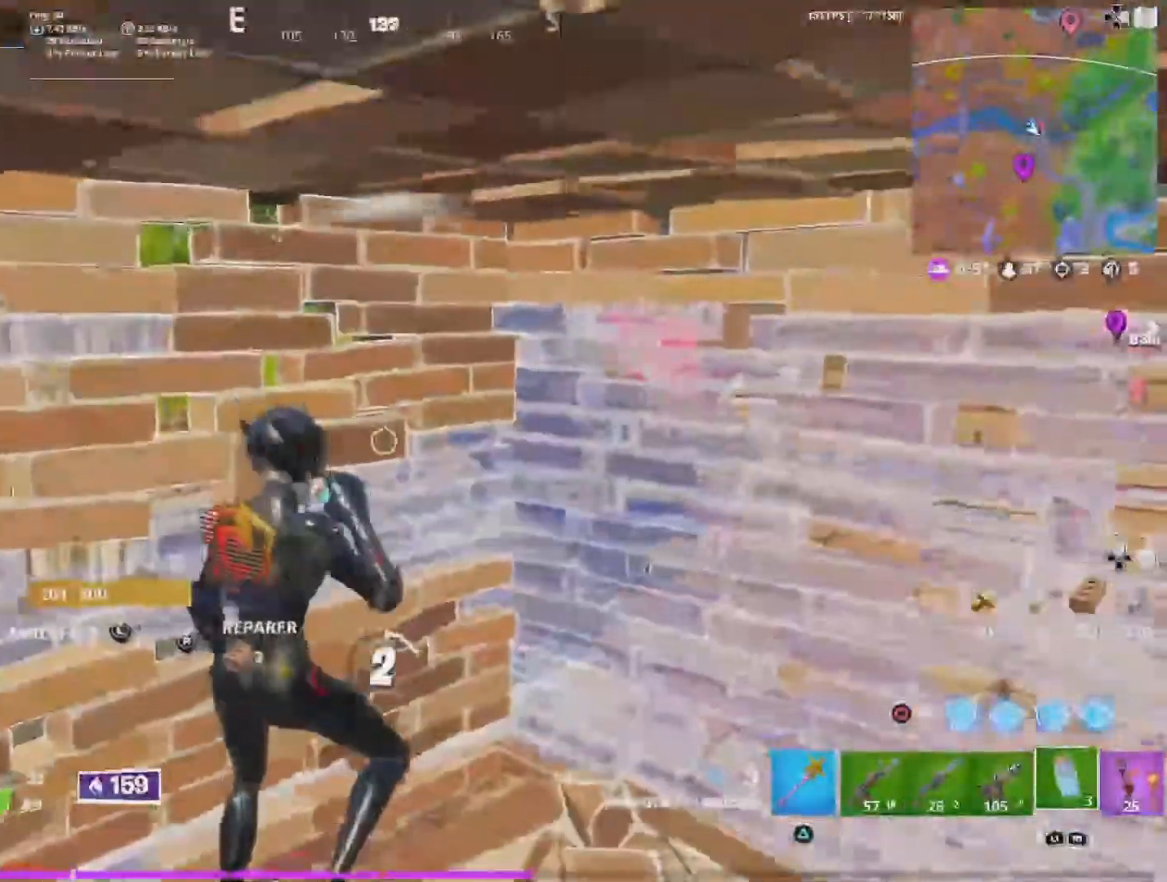
{"dt_ms": 500, "buttons": [], "left_stick": "center", "right_stick": "left", "events": [[267, "right_stick", "left"]]}
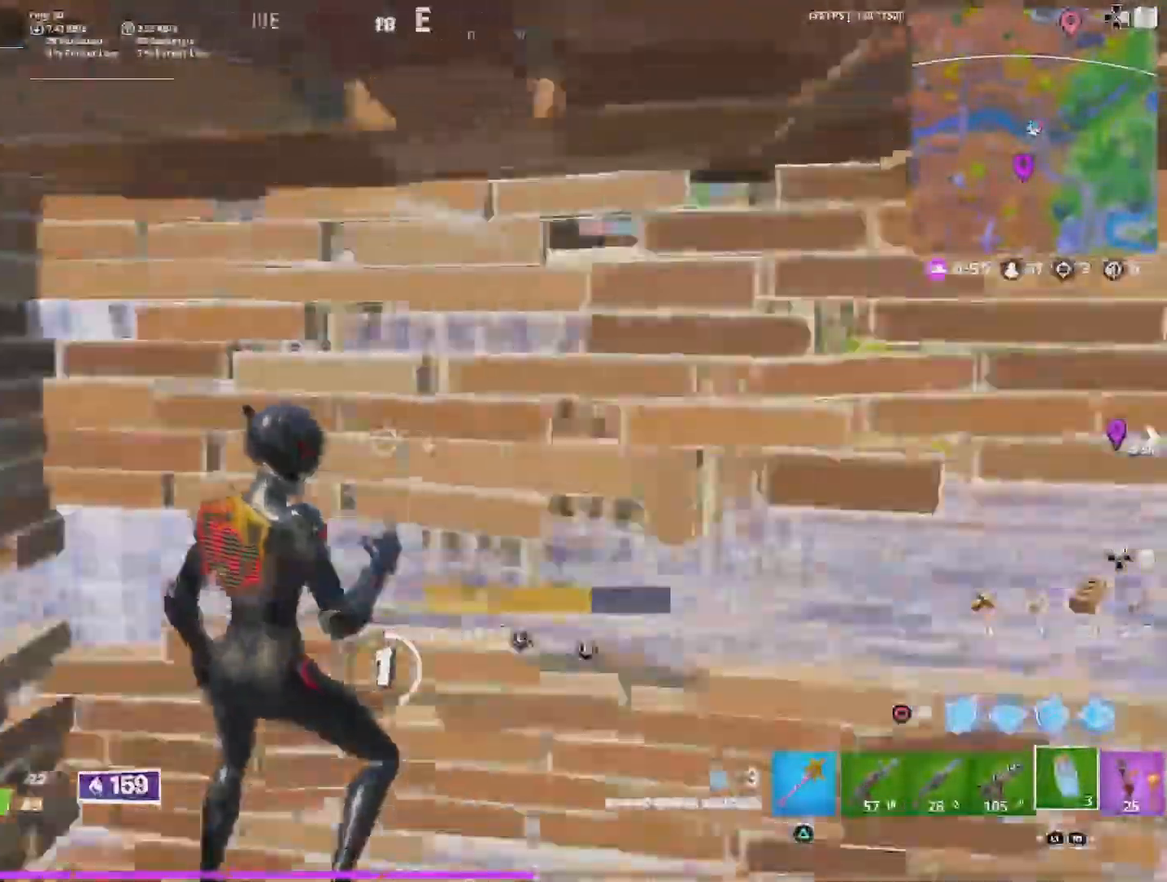
{"dt_ms": 500, "buttons": [], "left_stick": "center", "right_stick": "right", "events": [[100, "right_stick", "center"], [433, "right_stick", "right"]]}
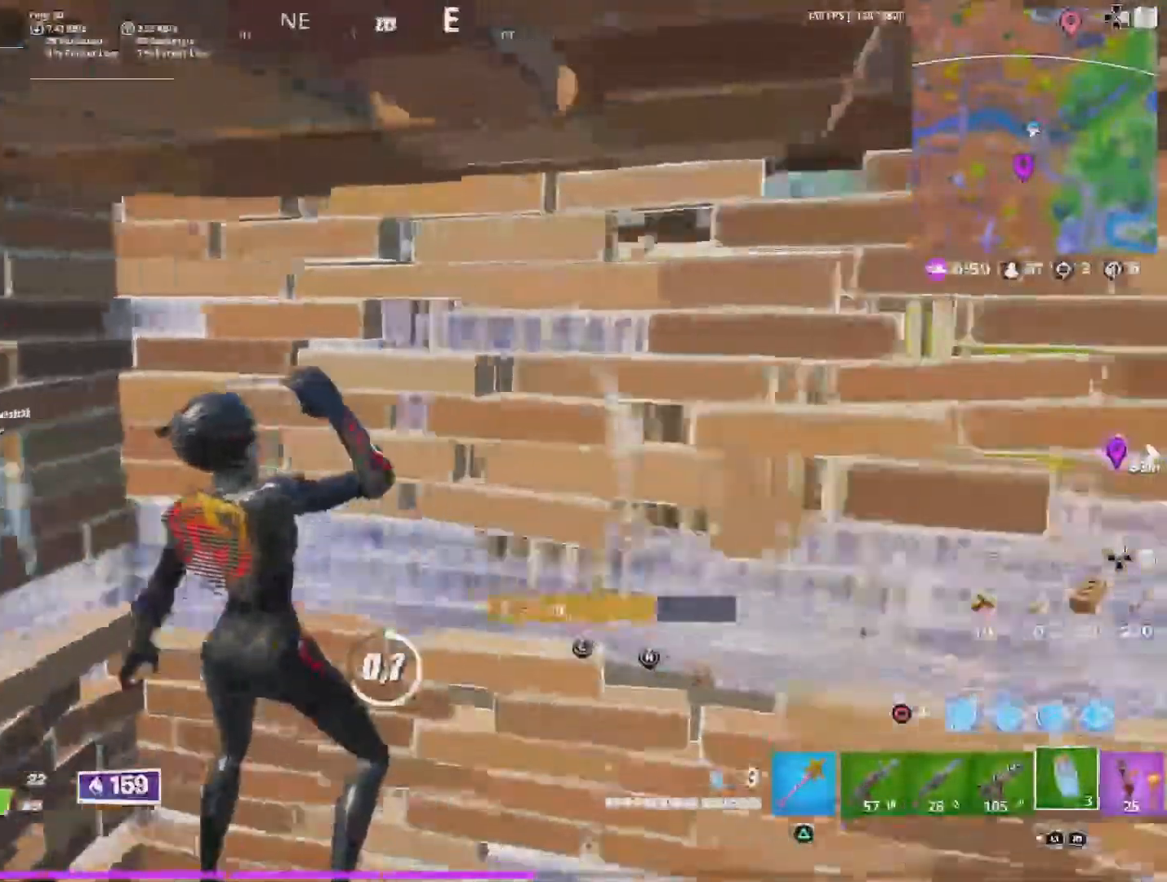
{"dt_ms": 500, "buttons": [], "left_stick": "center", "right_stick": "right", "events": [[100, "right_stick", "center"], [233, "right_stick", "right"]]}
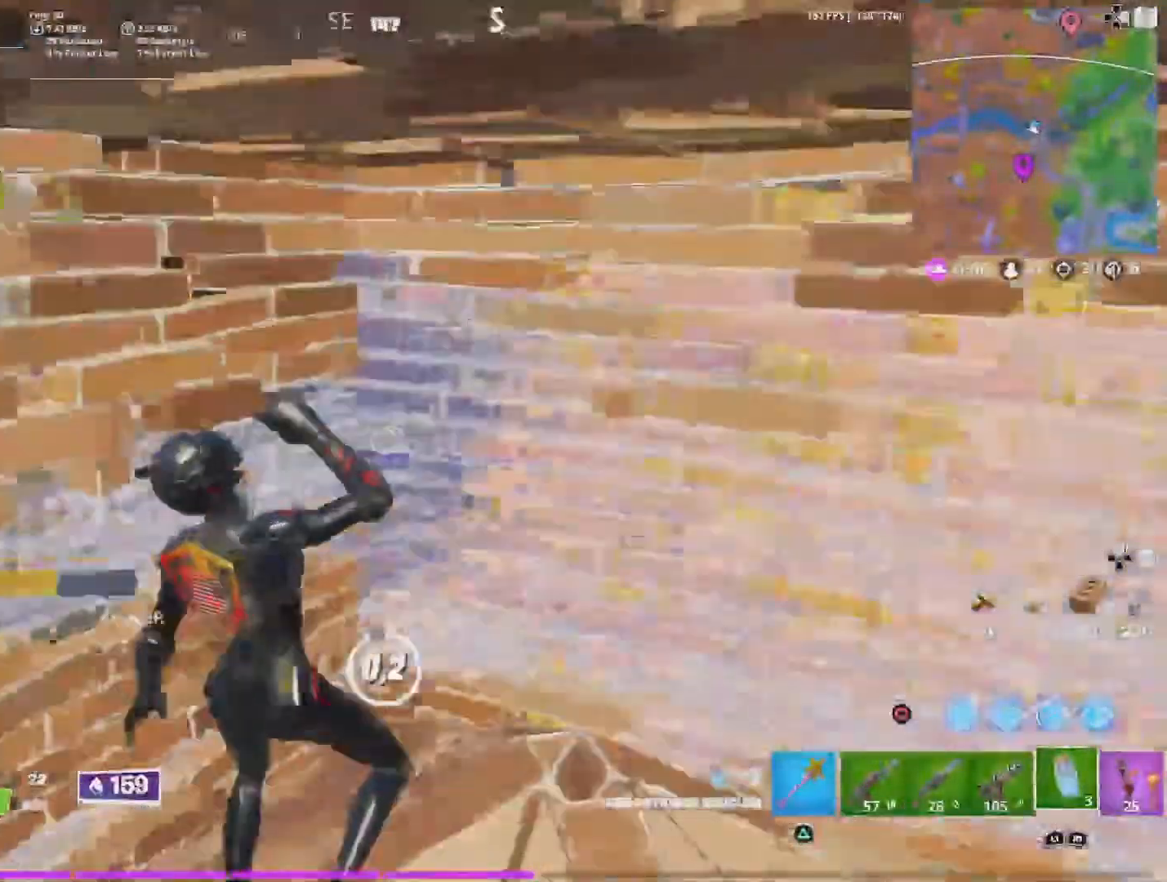
{"dt_ms": 500, "buttons": ["CROSS"], "left_stick": "center", "right_stick": "center", "events": [[67, "right_stick", "center"], [233, "CROSS", "down"]]}